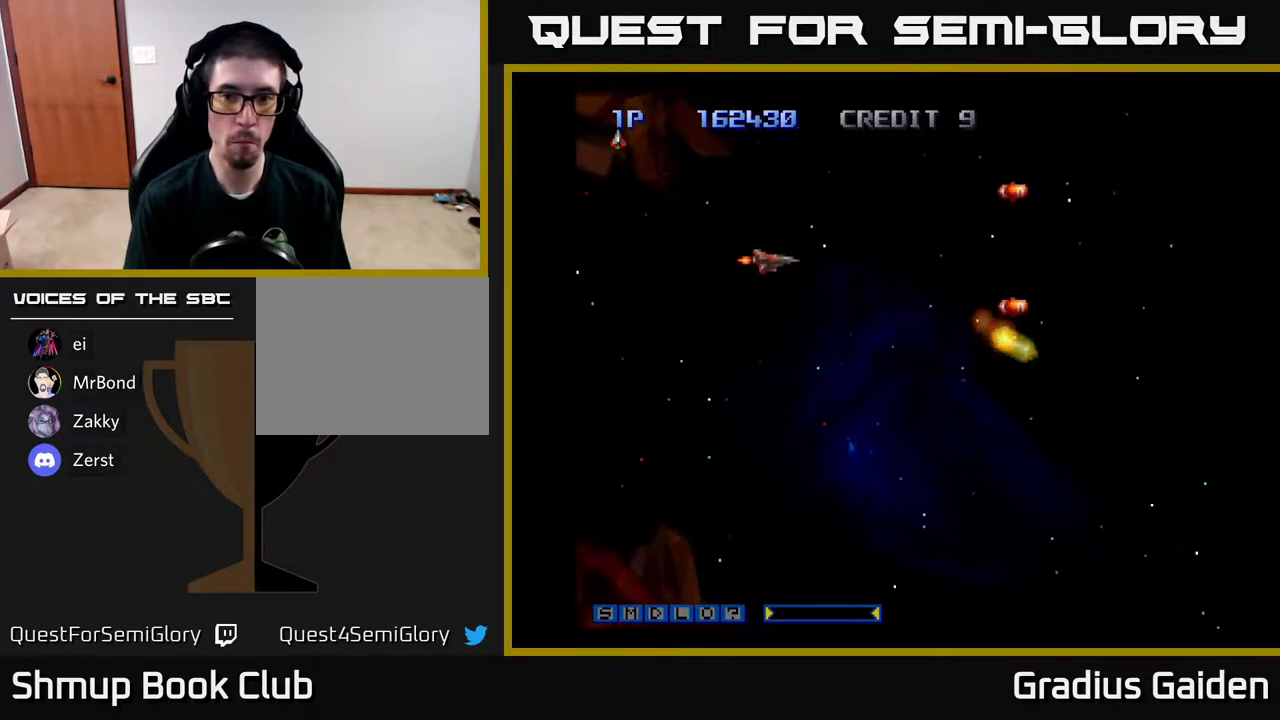
Gameplay with a controller (Xbox layout); each line is a JSON object with the inputs held at the frame after it. "events" lists button and stick changes between this image and that frame as [ms after this image, input, new state], when the widget could be followed in between. Not read: left_stick right_stick.
{"buttons": ["R2", "DPAD_DOWN", "DPAD_LEFT"], "events": [[250, "DPAD_RIGHT", "up"], [250, "R2", "down"], [367, "DPAD_LEFT", "down"], [367, "R2", "up"], [383, "DPAD_UP", "up"], [433, "DPAD_DOWN", "down"], [467, "R2", "down"]]}
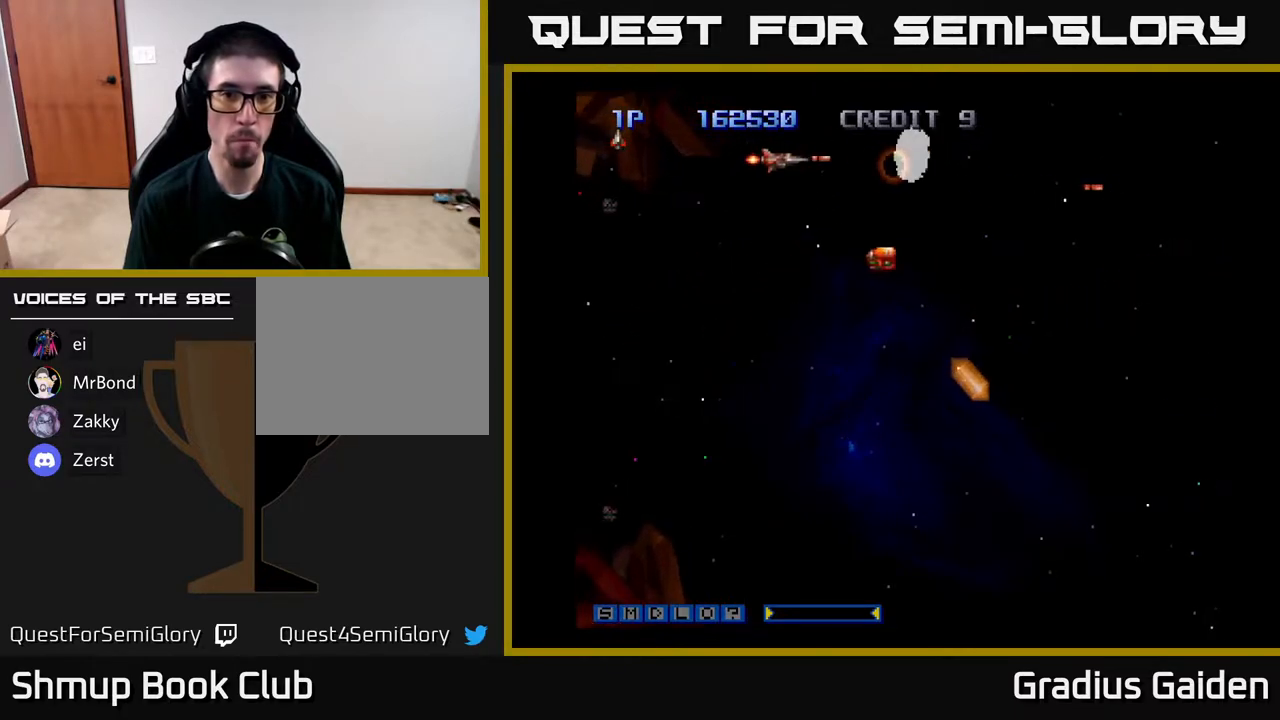
{"buttons": ["DPAD_DOWN"], "events": [[83, "DPAD_LEFT", "up"], [83, "R2", "up"], [183, "DPAD_LEFT", "down"], [333, "DPAD_DOWN", "up"], [333, "R2", "down"], [450, "DPAD_DOWN", "down"], [467, "R2", "up"], [483, "DPAD_LEFT", "up"]]}
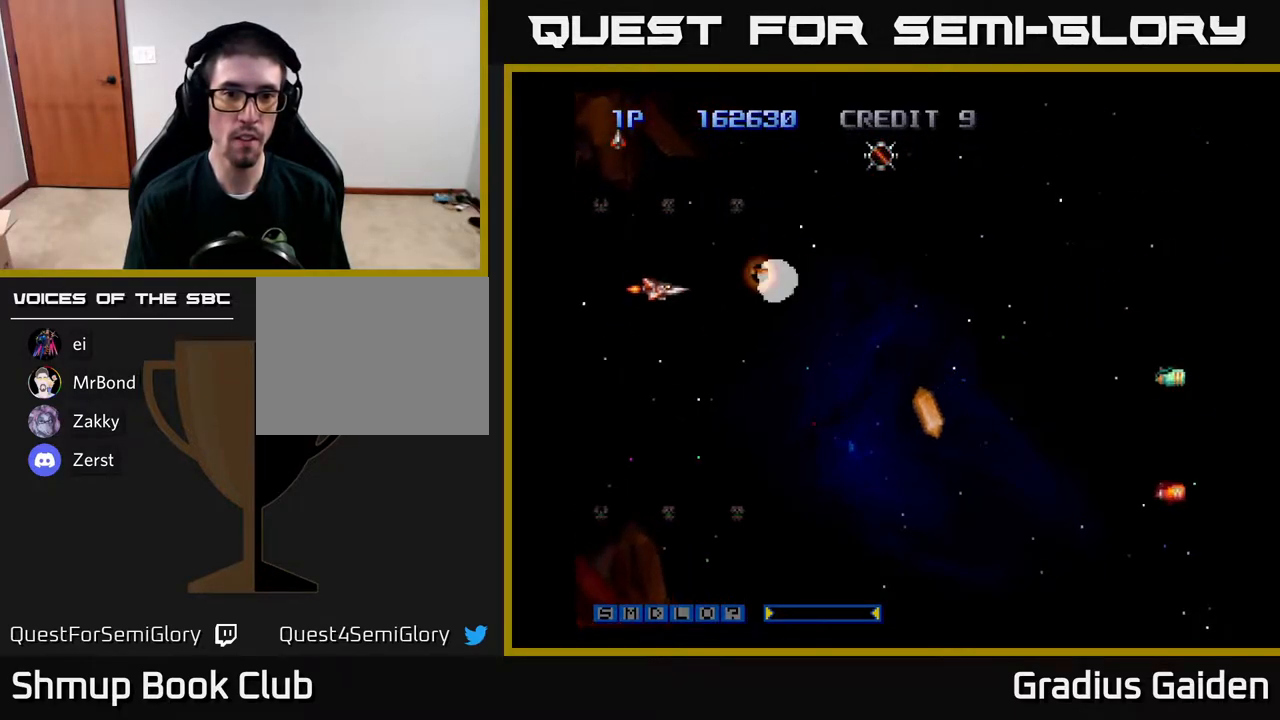
{"buttons": ["DPAD_UP", "DPAD_RIGHT"], "events": [[67, "DPAD_DOWN", "up"], [100, "R2", "down"], [183, "DPAD_RIGHT", "down"], [200, "R2", "up"], [233, "DPAD_UP", "down"], [300, "R2", "down"], [367, "DPAD_UP", "up"], [417, "R2", "up"], [483, "DPAD_UP", "down"]]}
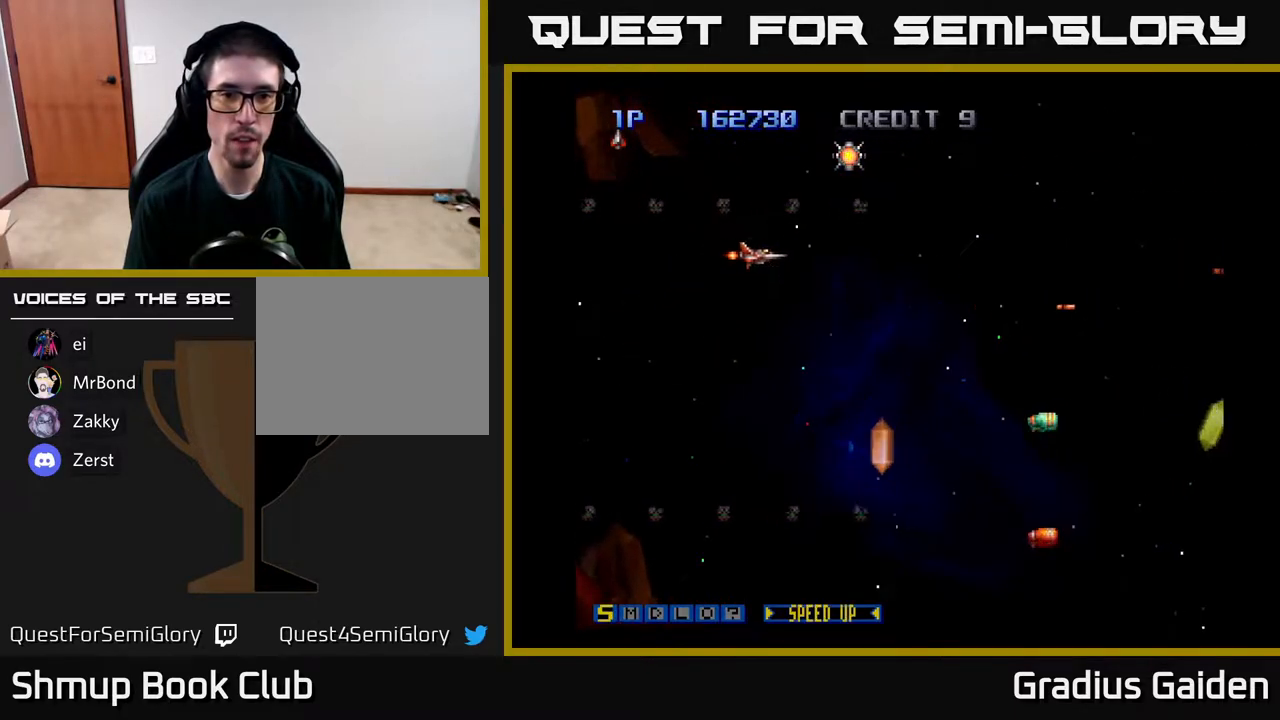
{"buttons": ["DPAD_DOWN", "DPAD_LEFT"], "events": [[50, "DPAD_RIGHT", "up"], [133, "DPAD_RIGHT", "down"], [267, "DPAD_UP", "up"], [317, "DPAD_DOWN", "down"], [317, "DPAD_RIGHT", "up"], [383, "DPAD_LEFT", "down"], [400, "R2", "down"], [483, "R2", "up"]]}
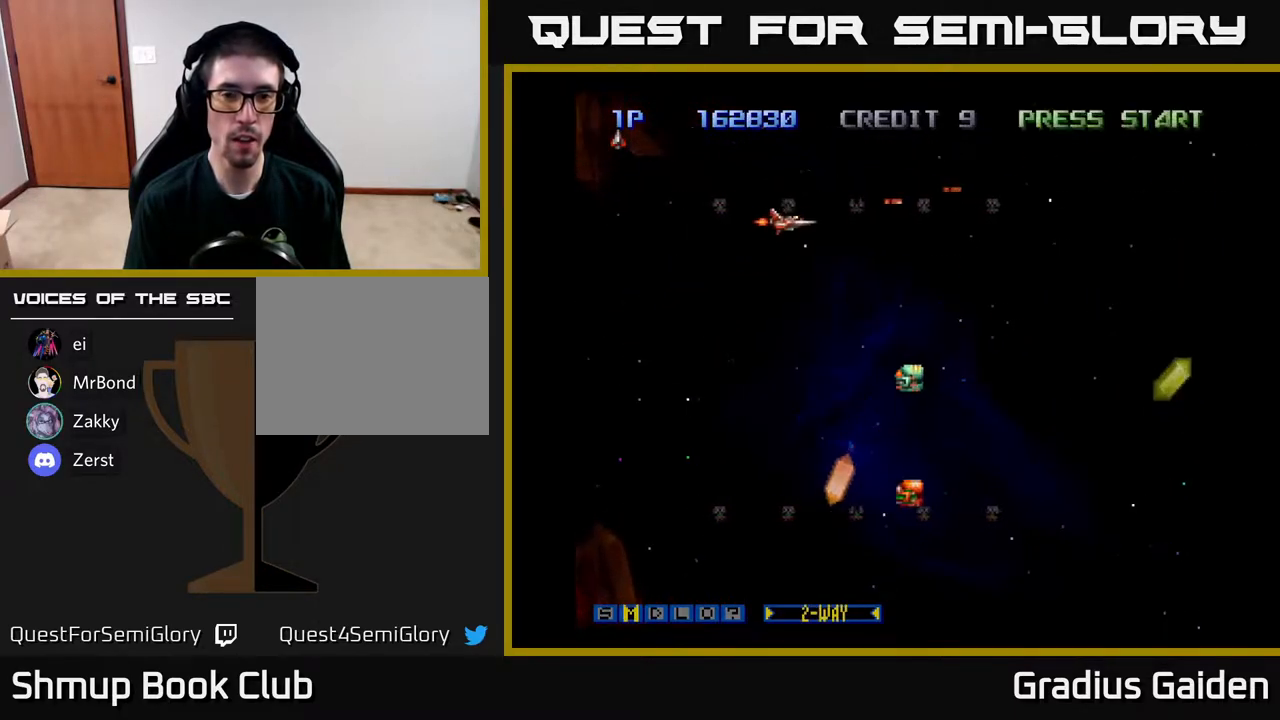
{"buttons": ["R2", "DPAD_DOWN", "DPAD_LEFT"], "events": [[483, "R2", "down"]]}
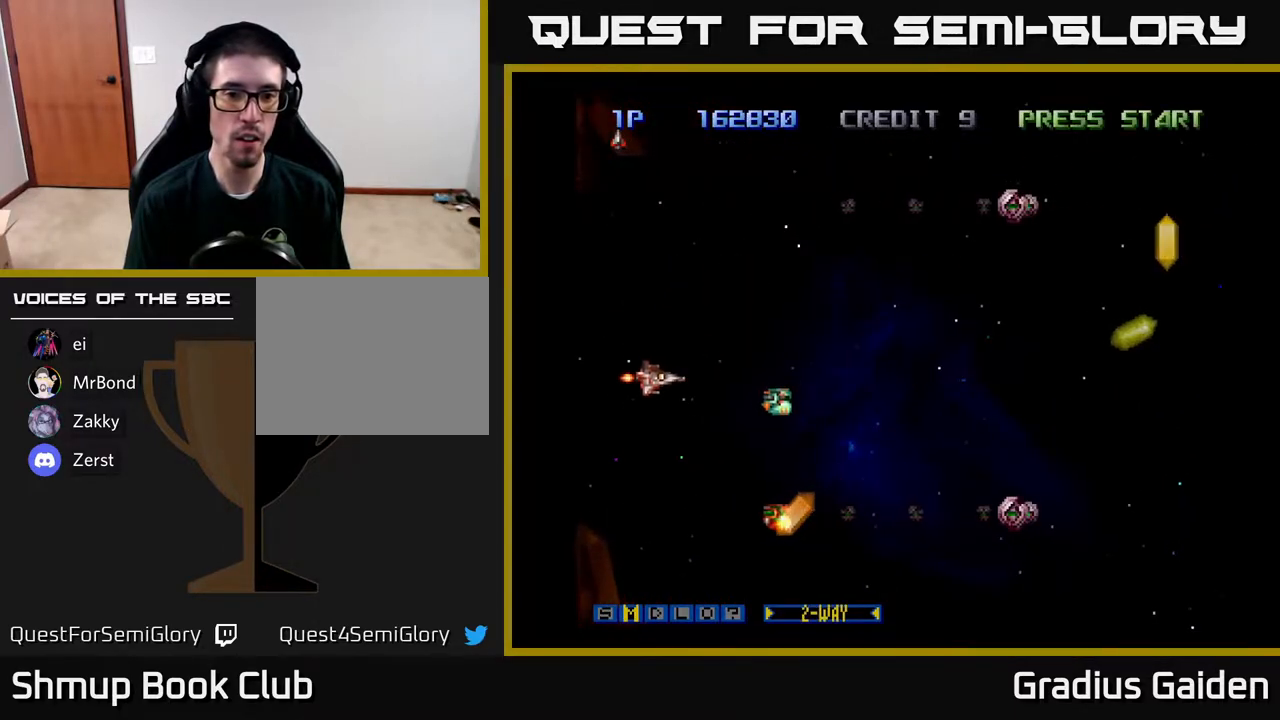
{"buttons": [], "events": [[117, "DPAD_LEFT", "up"], [117, "R2", "up"], [283, "DPAD_LEFT", "down"], [350, "R2", "down"], [367, "DPAD_DOWN", "up"], [417, "DPAD_UP", "down"], [450, "DPAD_UP", "up"], [483, "DPAD_LEFT", "up"], [500, "R2", "up"]]}
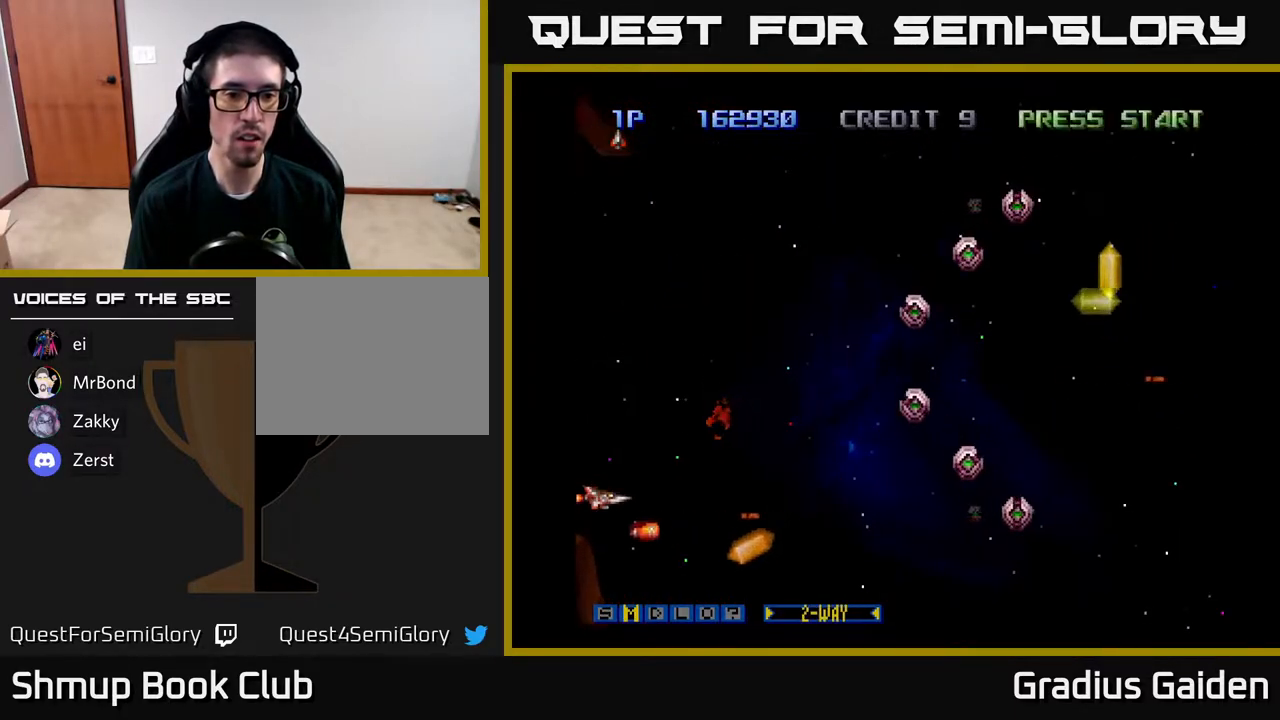
{"buttons": ["R2", "DPAD_RIGHT"], "events": [[67, "R2", "down"], [117, "DPAD_UP", "down"], [167, "R2", "up"], [217, "DPAD_UP", "up"], [217, "R2", "down"], [250, "DPAD_RIGHT", "down"], [250, "DPAD_UP", "down"], [317, "R2", "up"], [383, "DPAD_UP", "up"], [400, "R2", "down"]]}
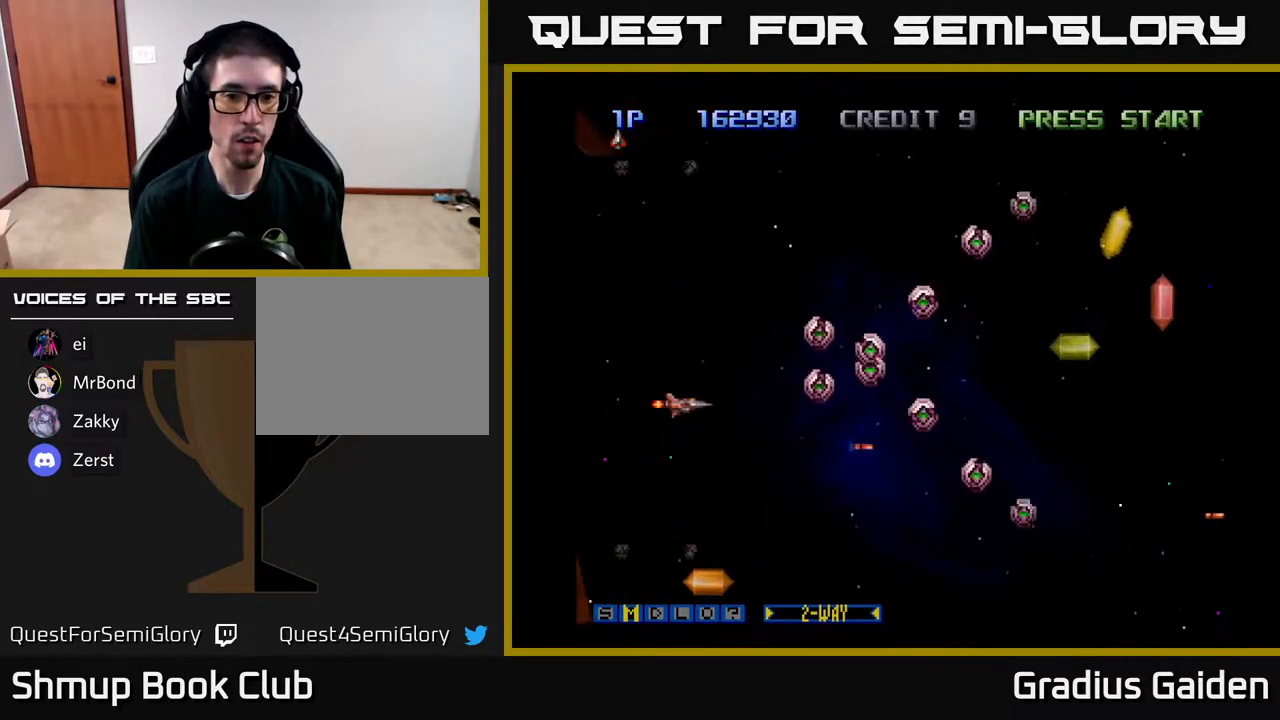
{"buttons": ["R2", "DPAD_DOWN"], "events": [[33, "DPAD_UP", "down"], [83, "DPAD_RIGHT", "up"], [233, "DPAD_LEFT", "down"], [433, "DPAD_LEFT", "up"], [433, "DPAD_UP", "up"], [467, "DPAD_DOWN", "down"]]}
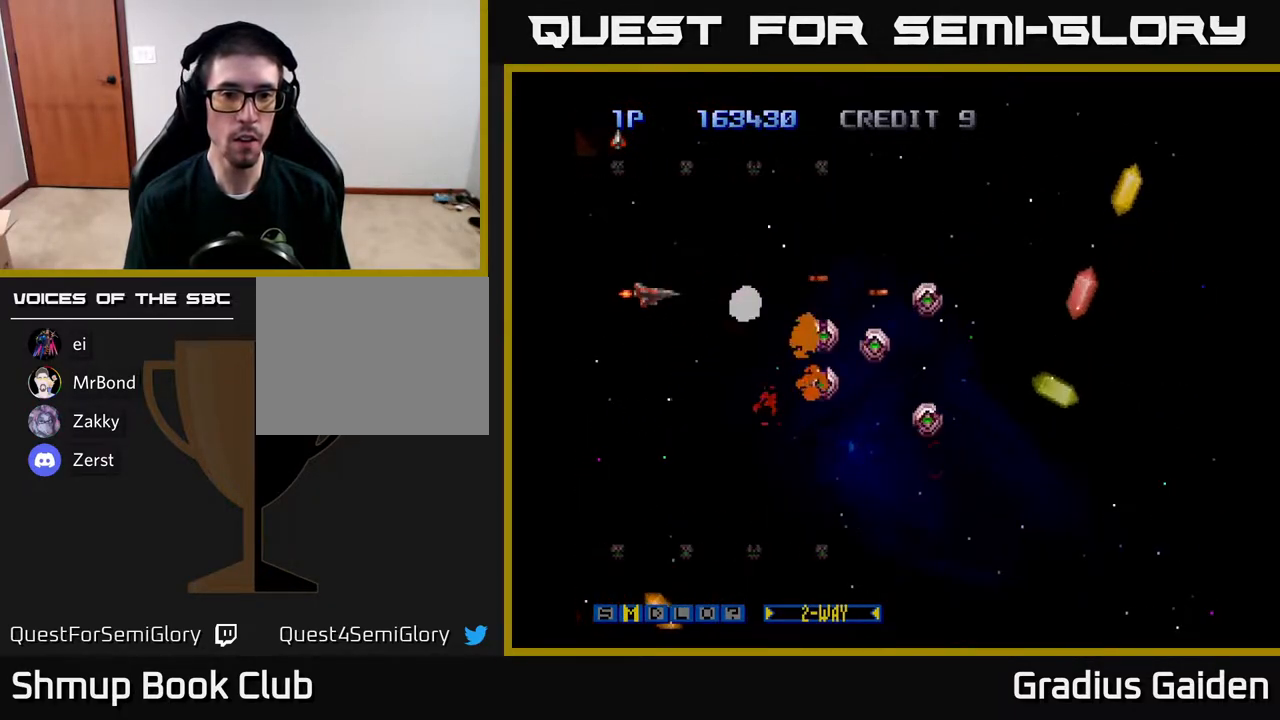
{"buttons": ["R2", "DPAD_LEFT"], "events": [[167, "DPAD_RIGHT", "down"], [300, "DPAD_DOWN", "up"], [300, "DPAD_RIGHT", "up"], [350, "DPAD_LEFT", "down"], [367, "DPAD_DOWN", "down"], [500, "DPAD_DOWN", "up"]]}
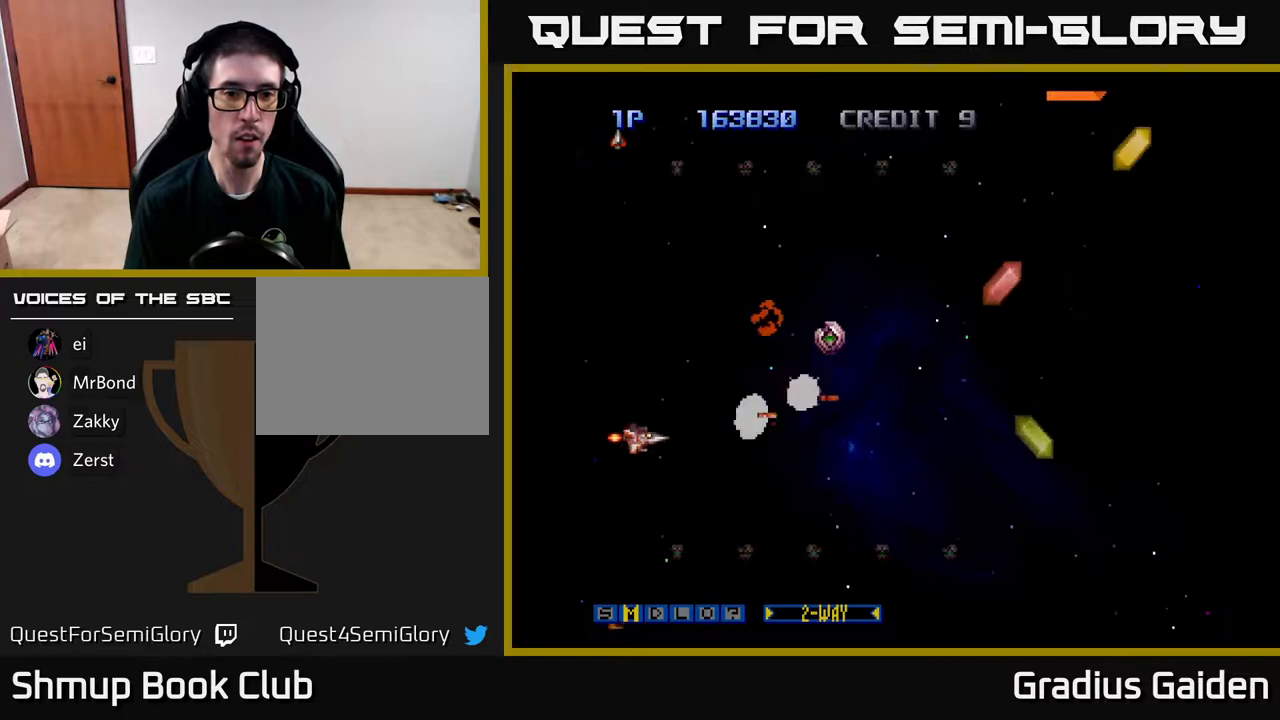
{"buttons": ["R2"], "events": [[33, "DPAD_UP", "down"], [100, "DPAD_LEFT", "up"], [183, "R2", "up"], [417, "R2", "down"], [467, "DPAD_UP", "up"]]}
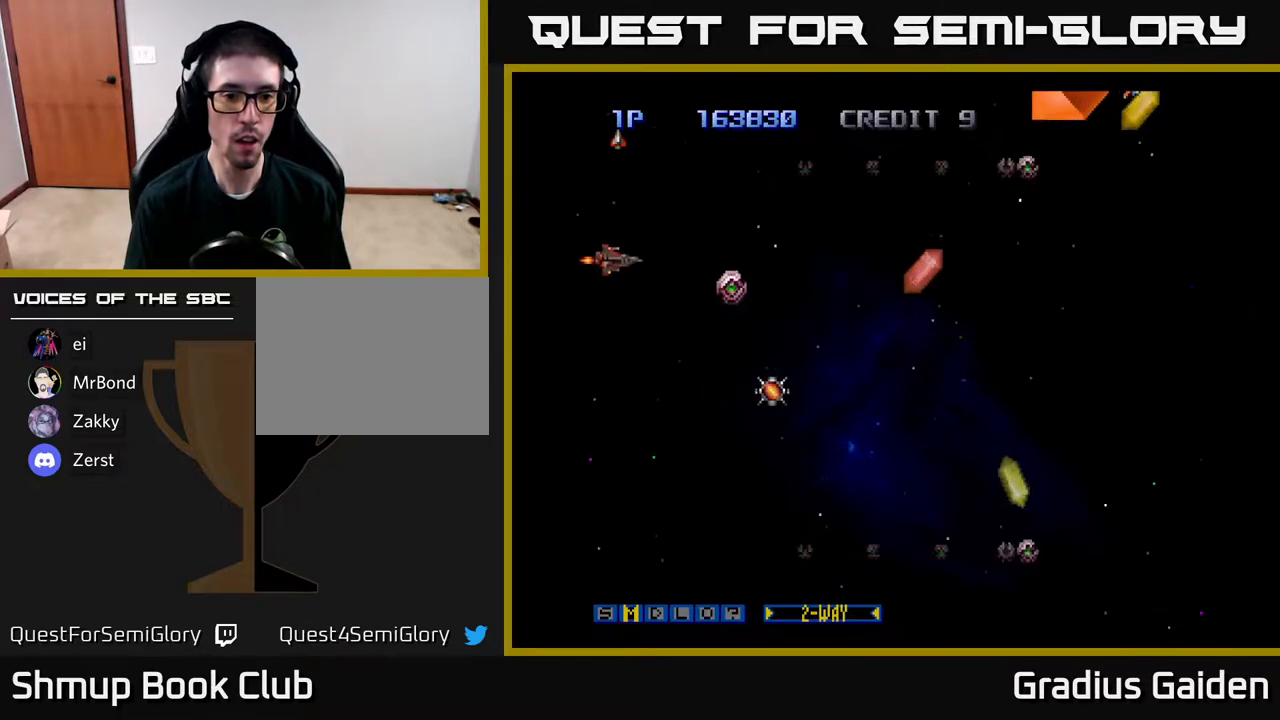
{"buttons": ["R2", "DPAD_DOWN", "DPAD_RIGHT"], "events": [[50, "DPAD_DOWN", "down"], [183, "DPAD_RIGHT", "down"], [350, "DPAD_DOWN", "up"], [383, "DPAD_DOWN", "down"]]}
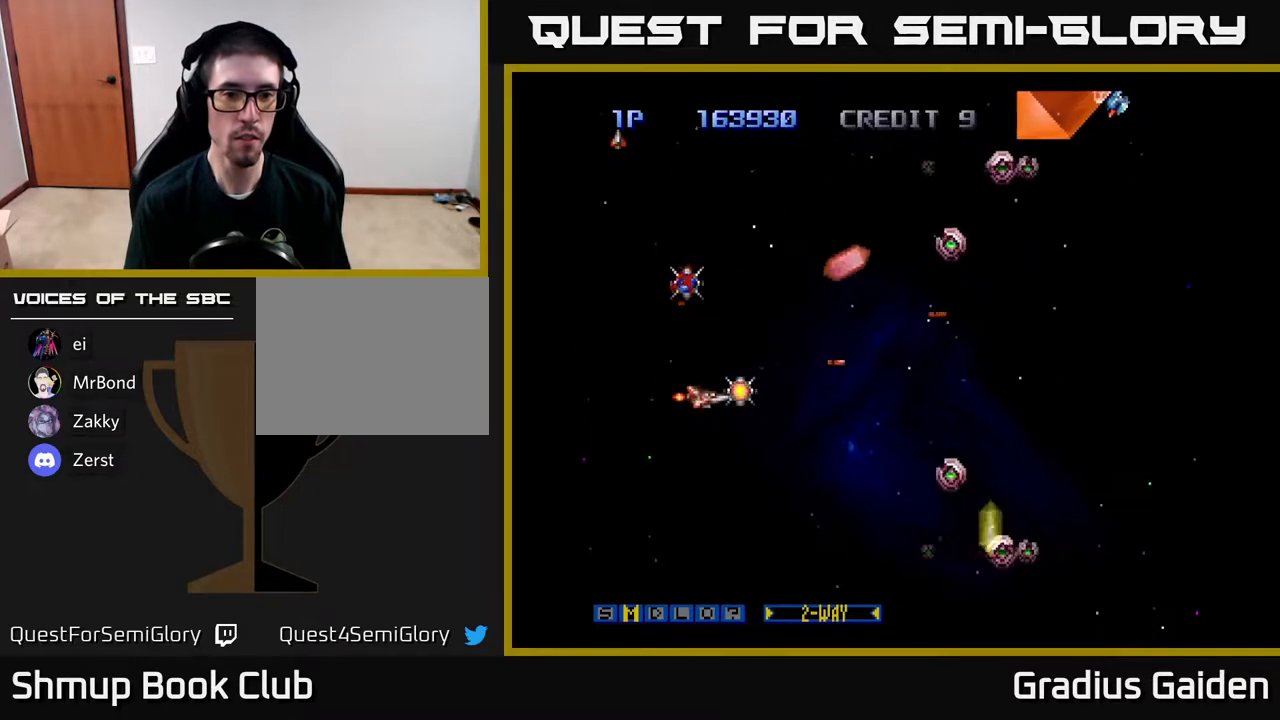
{"buttons": ["R2", "DPAD_UP", "DPAD_LEFT"]}
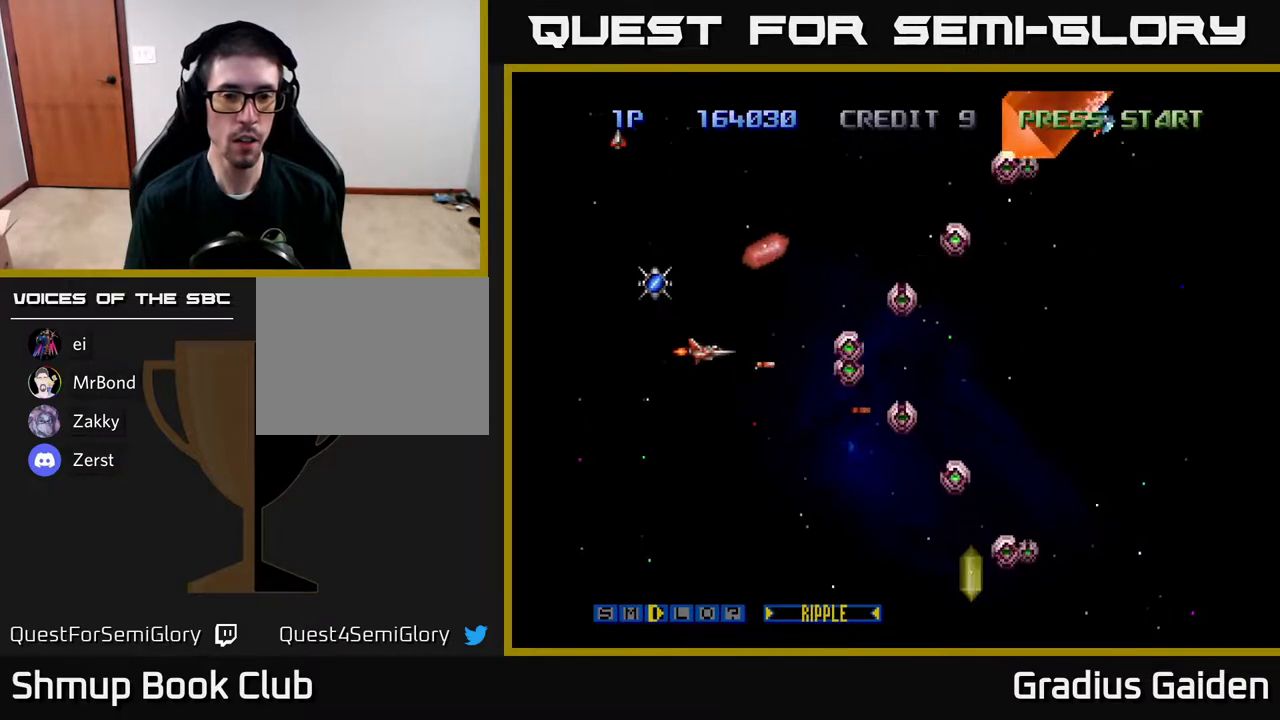
{"buttons": ["R2", "DPAD_RIGHT"], "events": [[267, "DPAD_UP", "up"], [300, "DPAD_DOWN", "down"], [300, "DPAD_LEFT", "up"], [400, "DPAD_RIGHT", "down"], [500, "DPAD_DOWN", "up"]]}
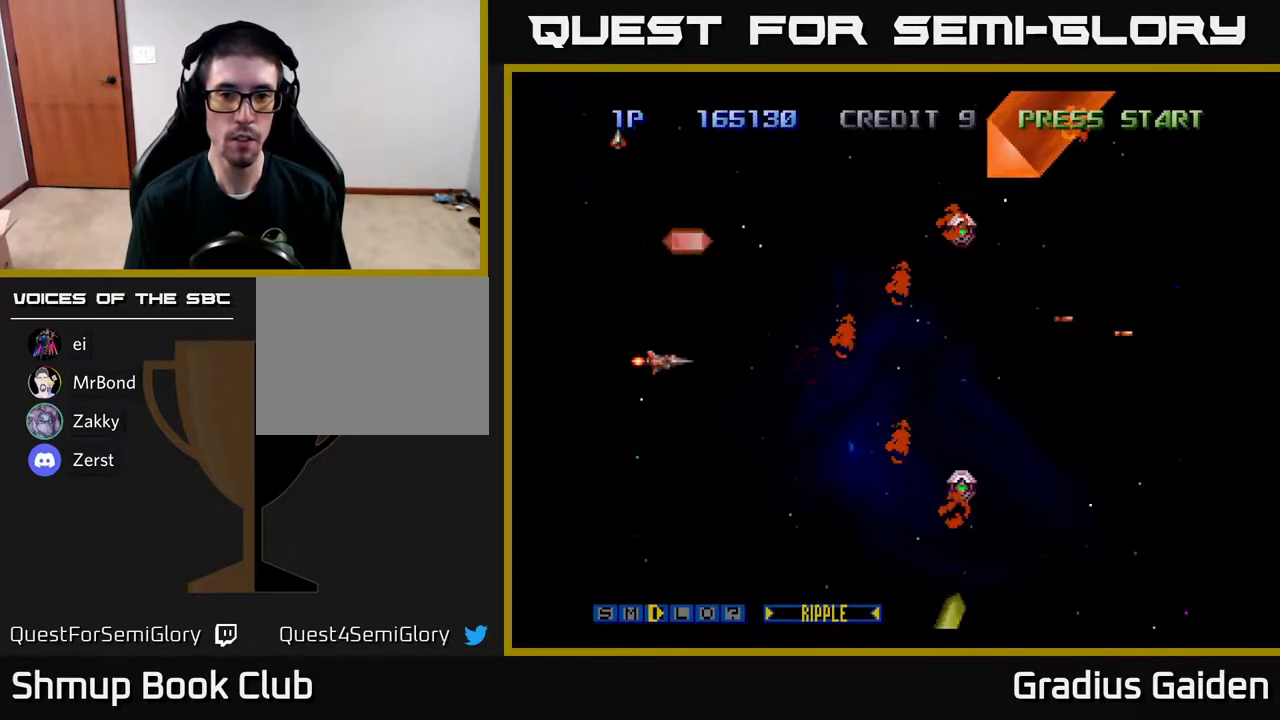
{"buttons": ["R2", "DPAD_UP"], "events": [[83, "DPAD_DOWN", "down"], [283, "DPAD_DOWN", "up"], [300, "DPAD_RIGHT", "up"], [333, "DPAD_LEFT", "down"], [350, "DPAD_UP", "down"], [450, "DPAD_LEFT", "up"]]}
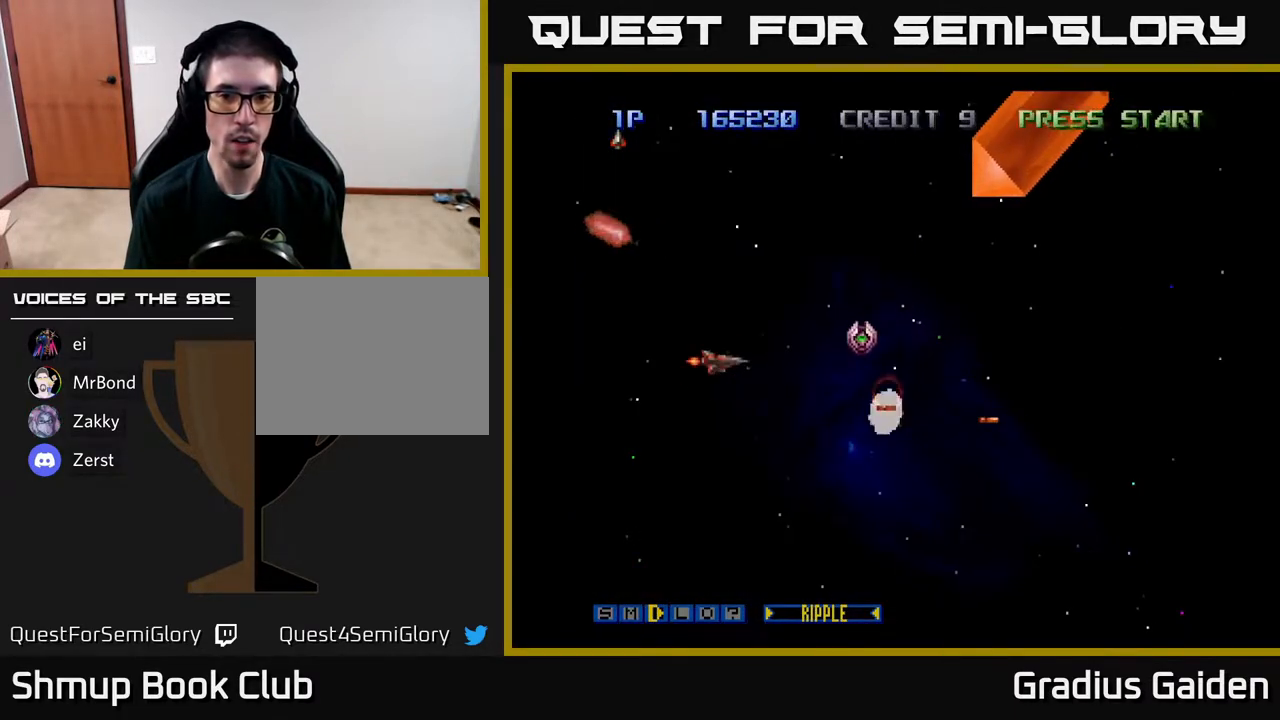
{"buttons": ["R2"], "events": [[50, "DPAD_RIGHT", "down"], [67, "DPAD_UP", "up"], [100, "DPAD_DOWN", "down"], [133, "DPAD_RIGHT", "up"], [267, "DPAD_DOWN", "up"], [283, "DPAD_LEFT", "down"], [467, "DPAD_LEFT", "up"]]}
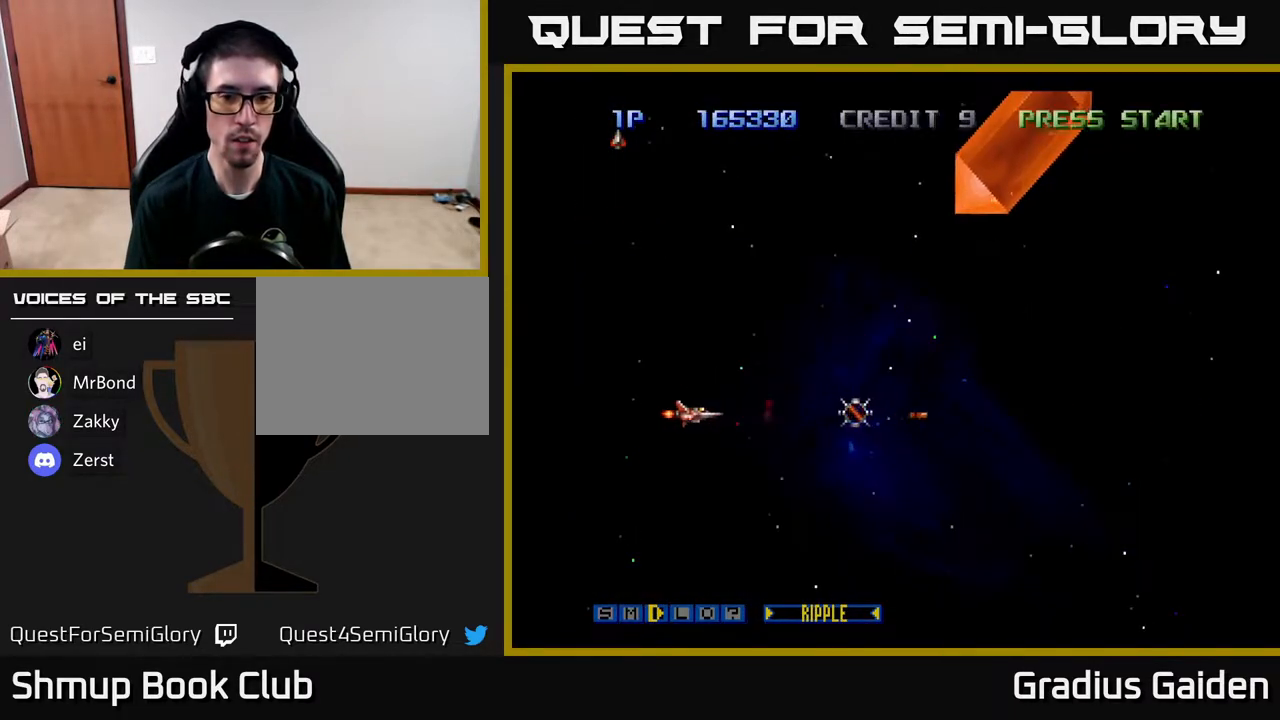
{"buttons": [], "events": [[367, "R2", "up"]]}
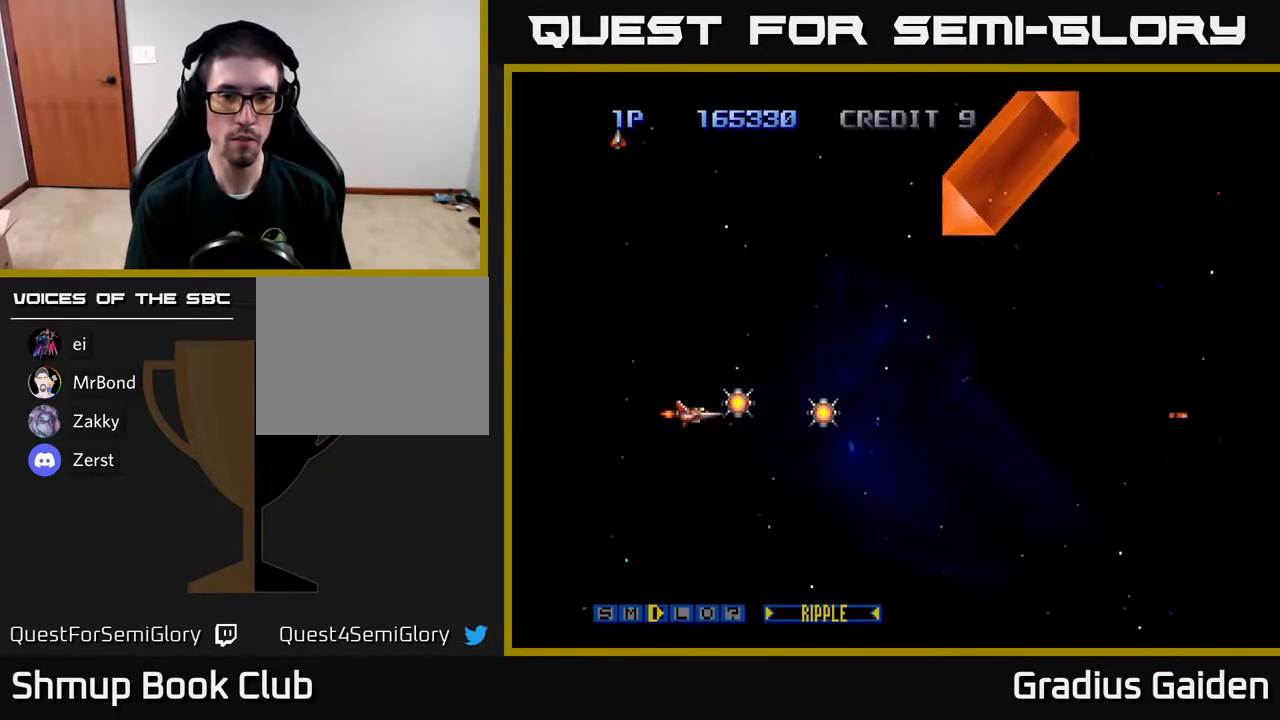
{"buttons": ["DPAD_UP"], "events": [[150, "DPAD_RIGHT", "down"], [467, "DPAD_RIGHT", "up"], [500, "DPAD_UP", "down"]]}
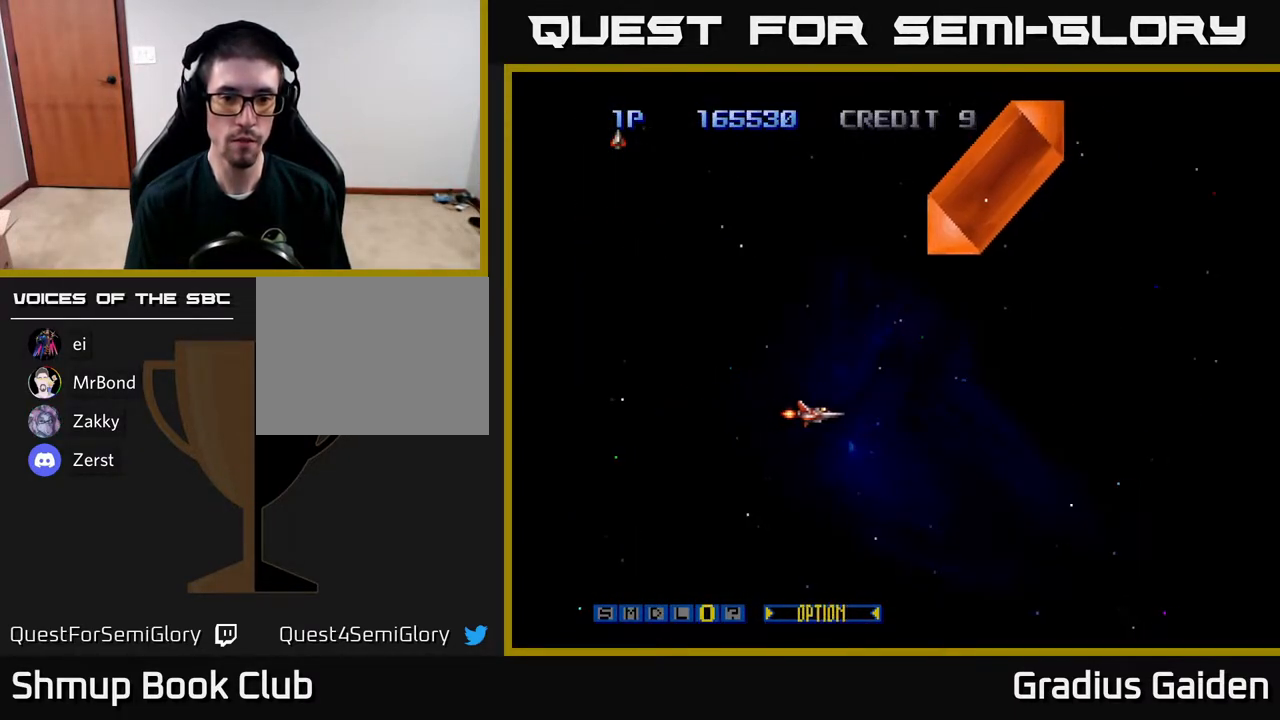
{"buttons": ["R2", "DPAD_UP"], "events": [[33, "DPAD_LEFT", "down"], [150, "DPAD_UP", "up"], [167, "X", "down"], [217, "DPAD_LEFT", "up"], [267, "X", "up"], [333, "R2", "down"], [467, "DPAD_UP", "down"]]}
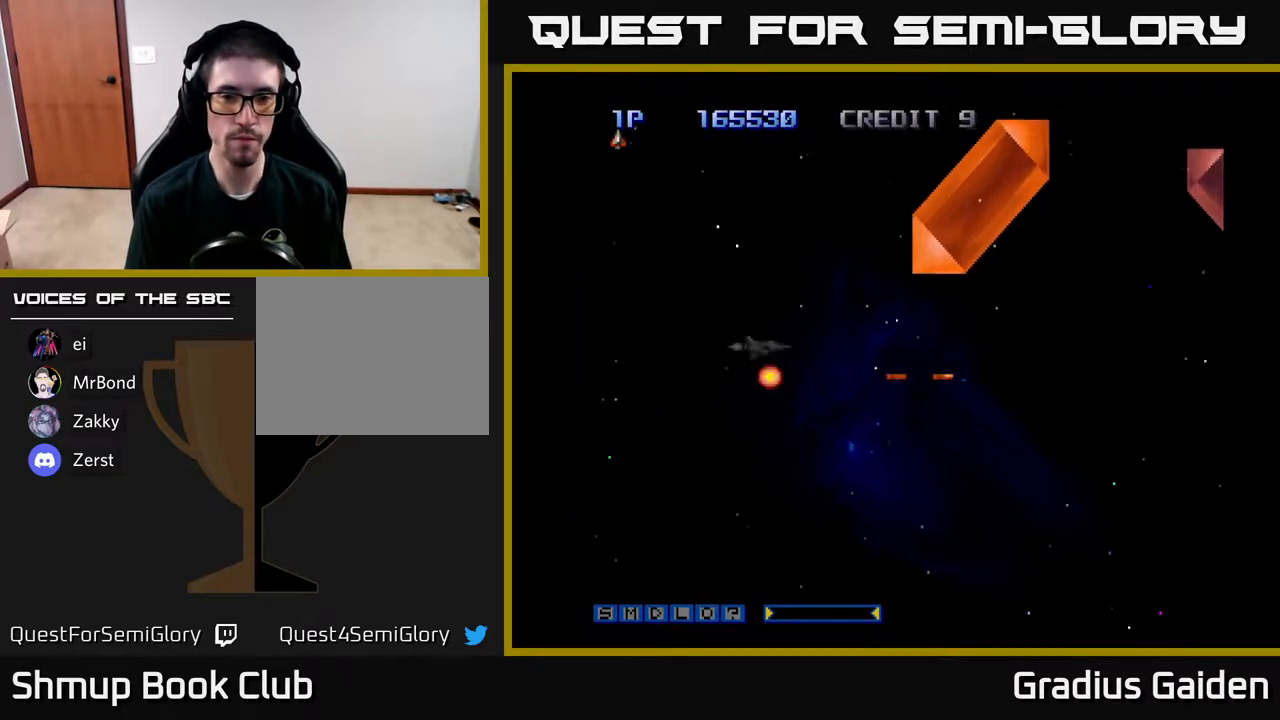
{"buttons": ["R2", "DPAD_DOWN"], "events": [[167, "DPAD_RIGHT", "down"], [183, "DPAD_UP", "up"], [350, "DPAD_DOWN", "down"], [350, "DPAD_RIGHT", "up"]]}
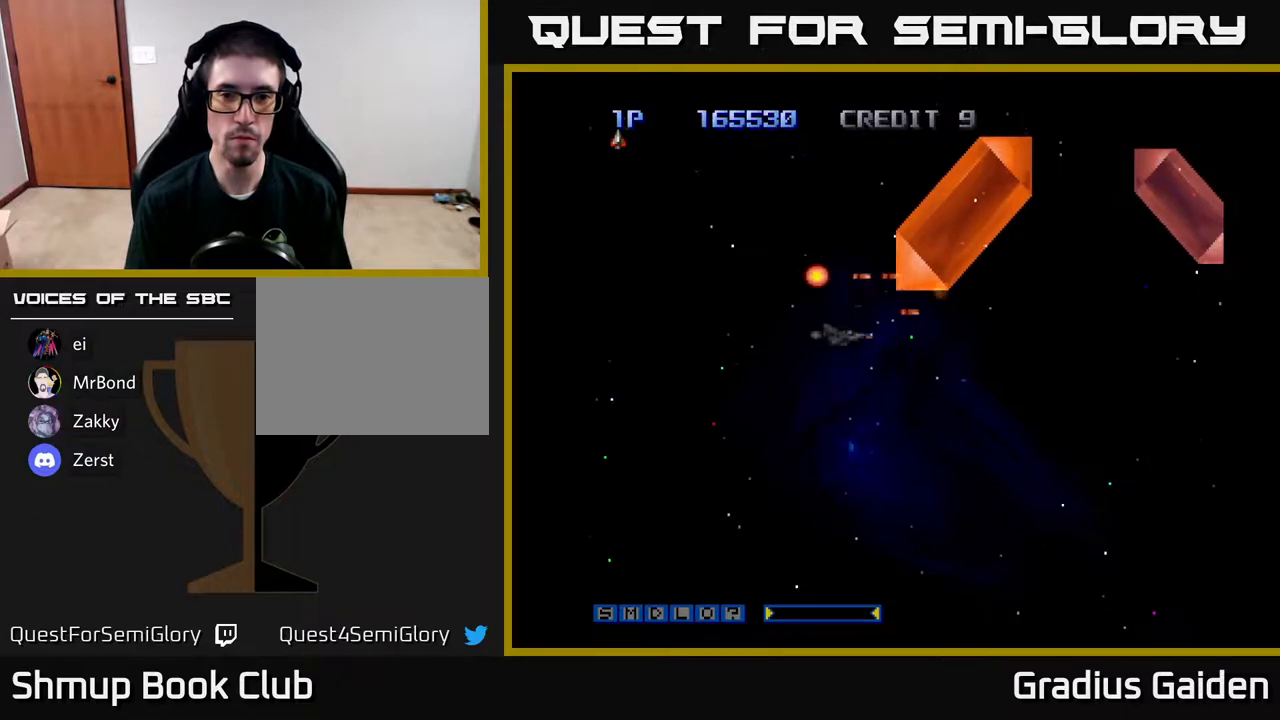
{"buttons": ["R2"], "events": [[83, "DPAD_DOWN", "up"]]}
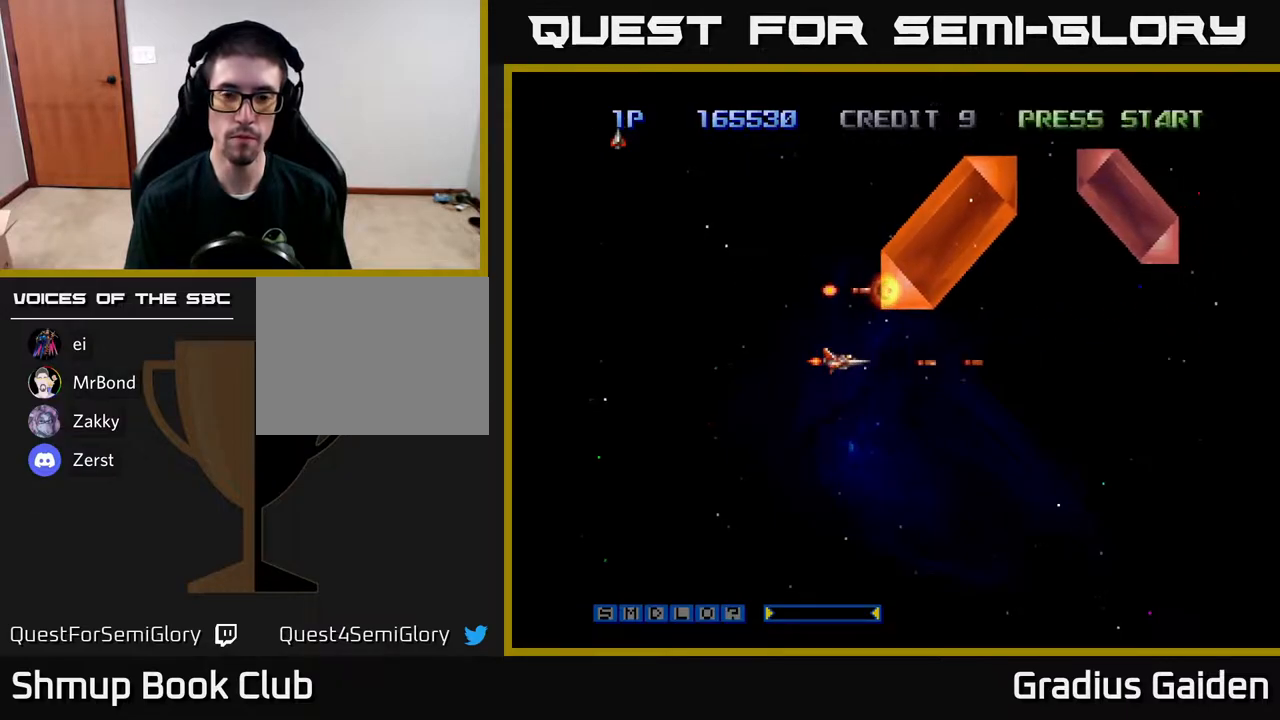
{"buttons": ["R2", "DPAD_LEFT"], "events": [[200, "DPAD_LEFT", "down"], [267, "DPAD_UP", "down"], [317, "DPAD_LEFT", "up"], [400, "DPAD_LEFT", "down"], [417, "DPAD_UP", "up"]]}
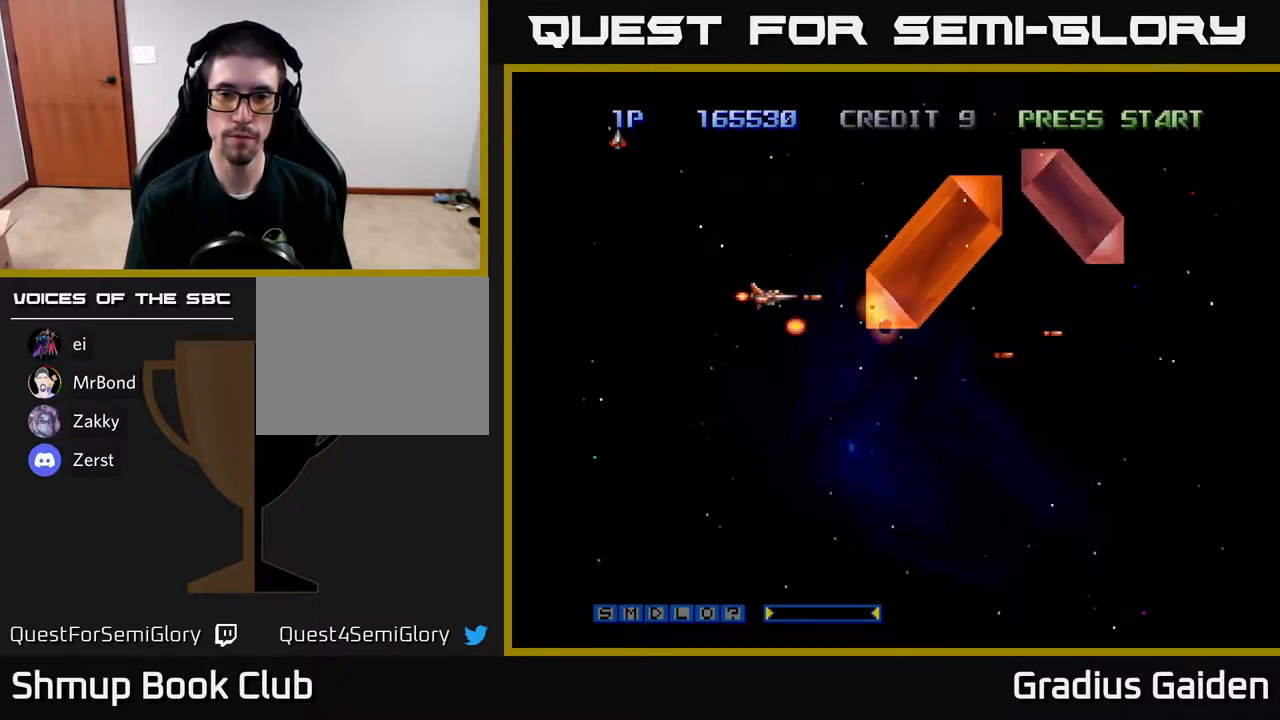
{"buttons": ["R2"], "events": [[67, "DPAD_LEFT", "up"]]}
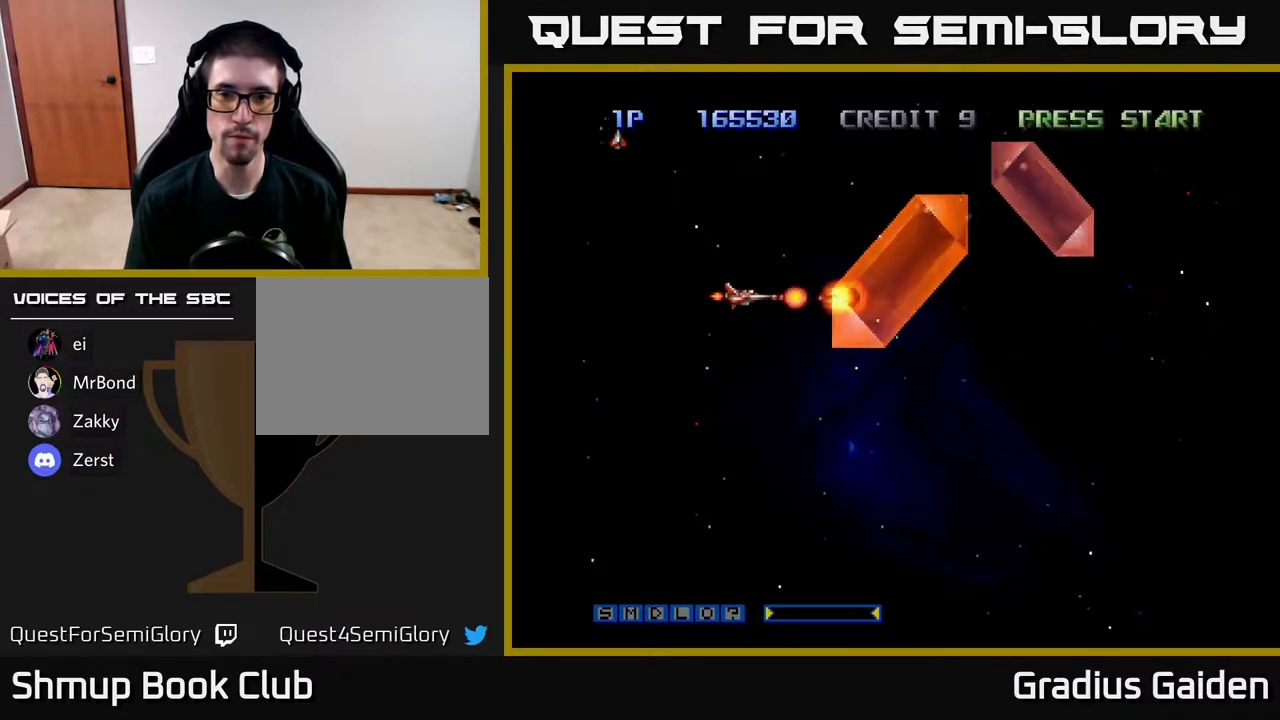
{"buttons": ["R2", "DPAD_RIGHT"], "events": [[50, "DPAD_LEFT", "down"], [133, "DPAD_UP", "down"], [183, "DPAD_LEFT", "up"], [283, "DPAD_RIGHT", "down"], [500, "DPAD_UP", "up"]]}
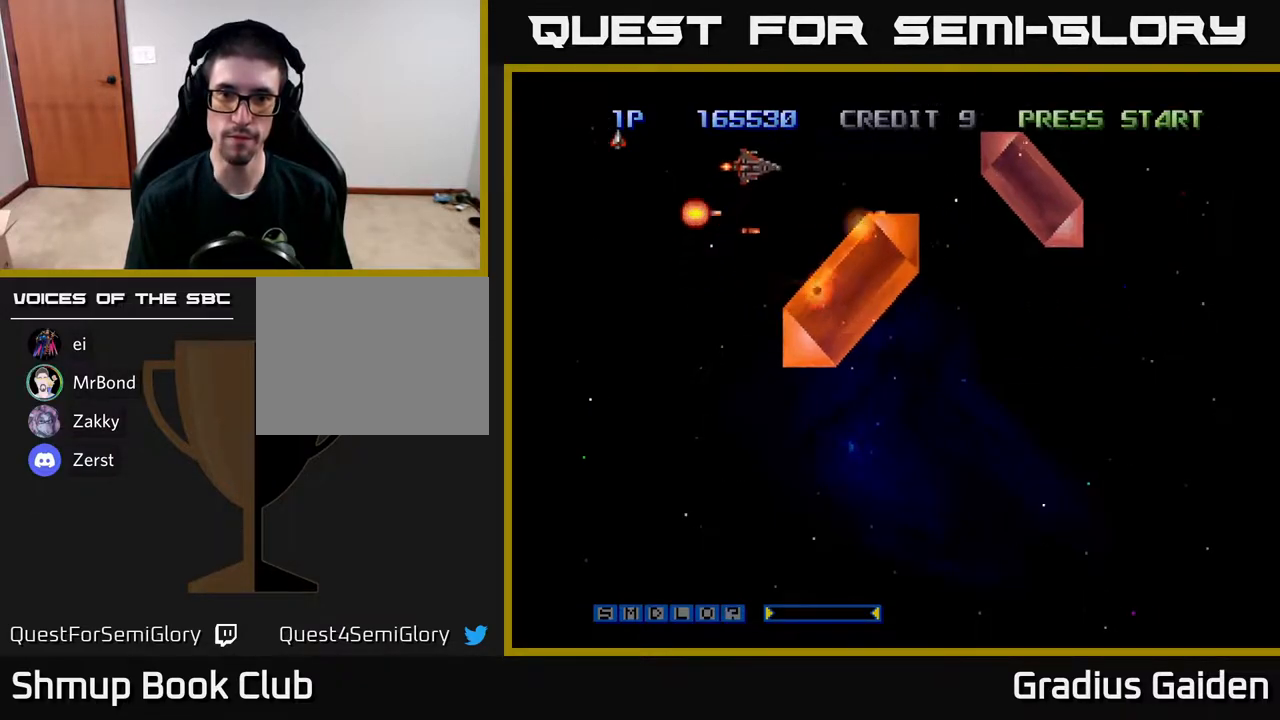
{"buttons": ["R2", "DPAD_DOWN"], "events": [[417, "DPAD_DOWN", "down"], [450, "DPAD_RIGHT", "up"]]}
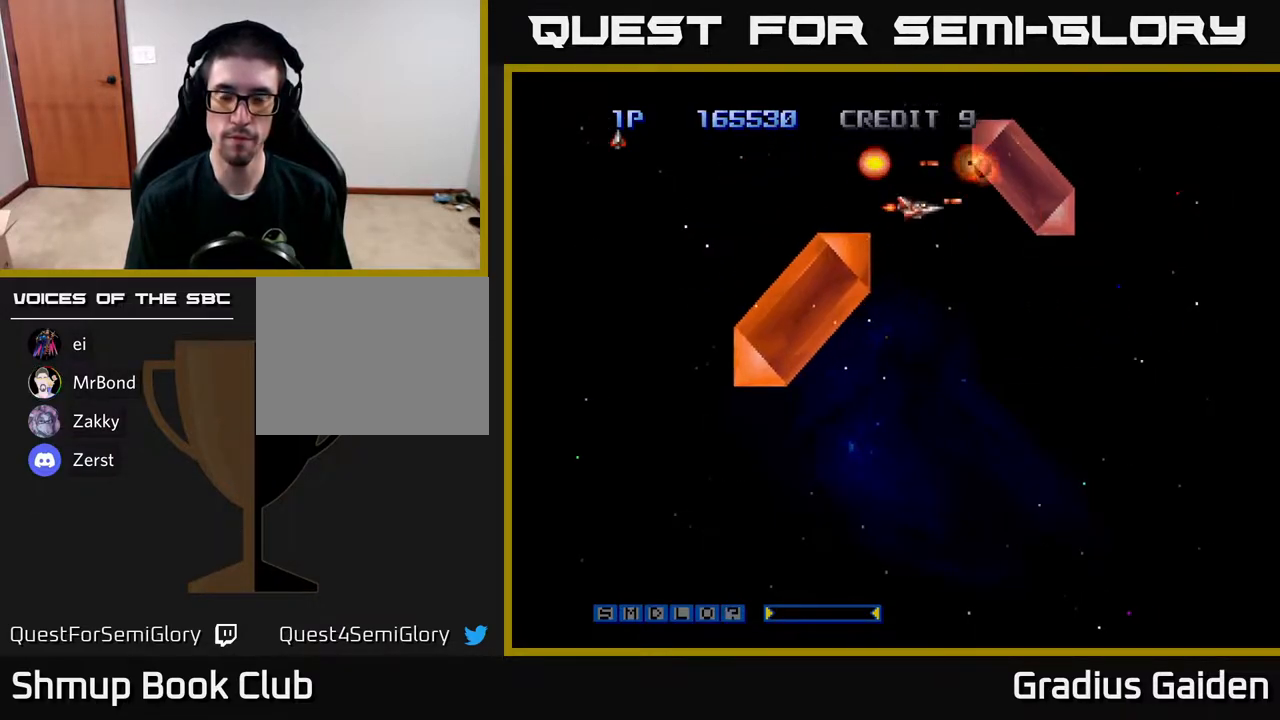
{"buttons": [], "events": [[100, "DPAD_RIGHT", "down"], [217, "DPAD_RIGHT", "up"], [367, "R2", "up"], [383, "DPAD_DOWN", "up"]]}
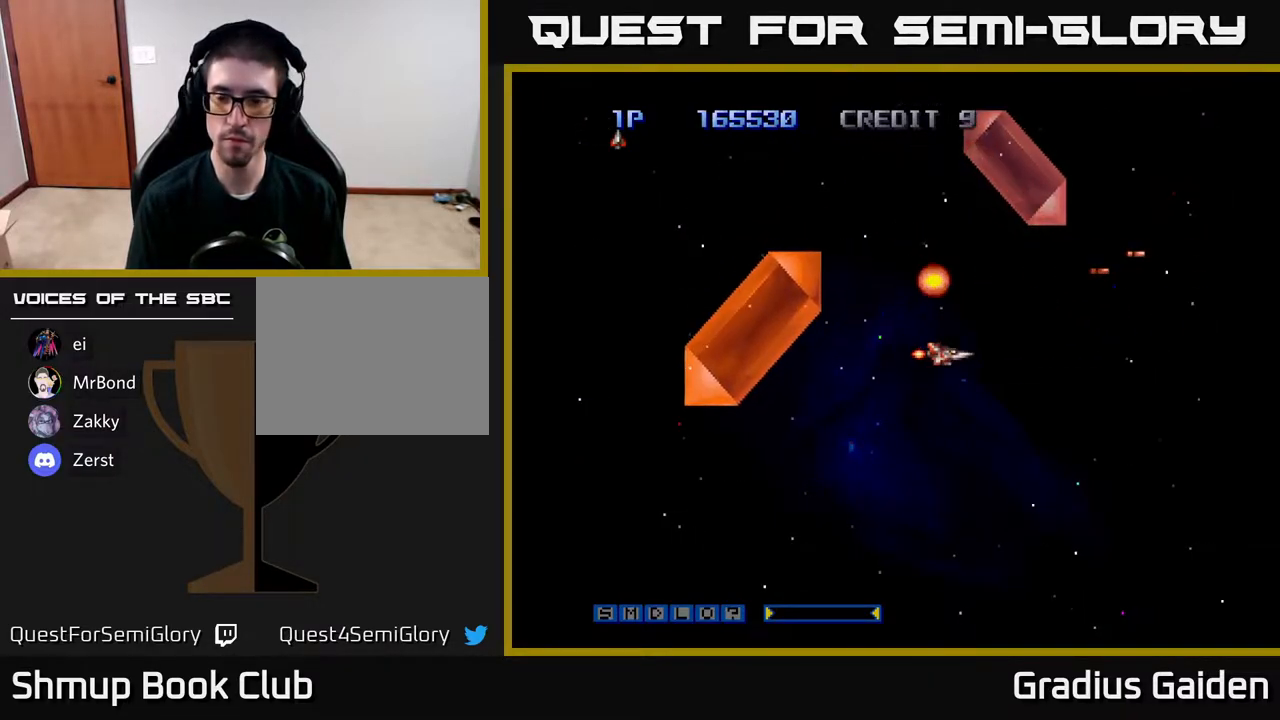
{"buttons": [], "events": []}
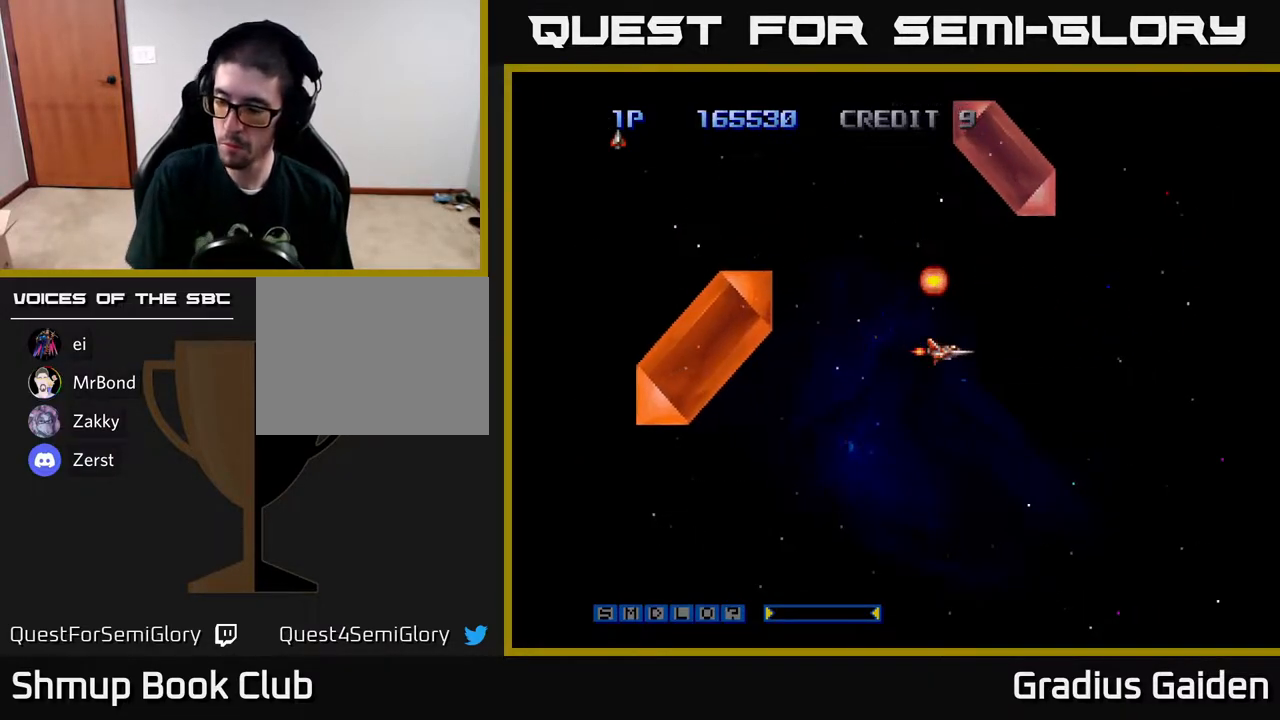
{"buttons": [], "events": []}
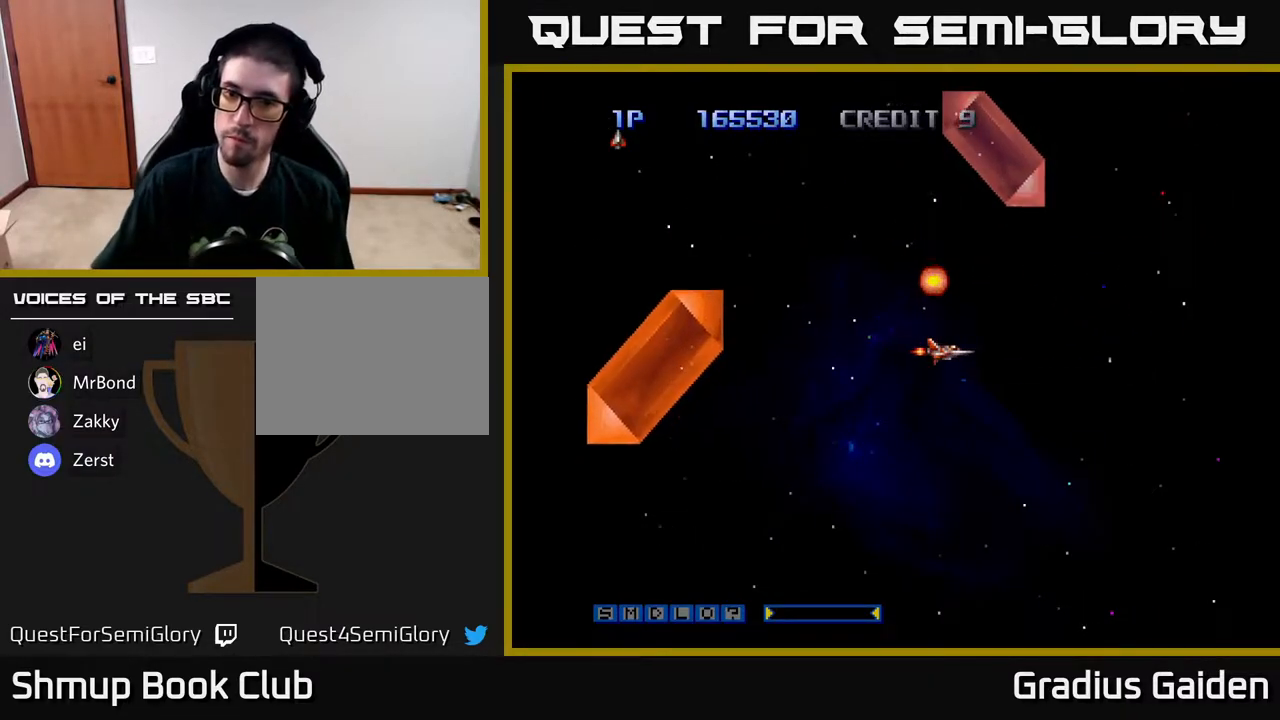
{"buttons": ["DPAD_LEFT"], "events": [[383, "DPAD_LEFT", "down"]]}
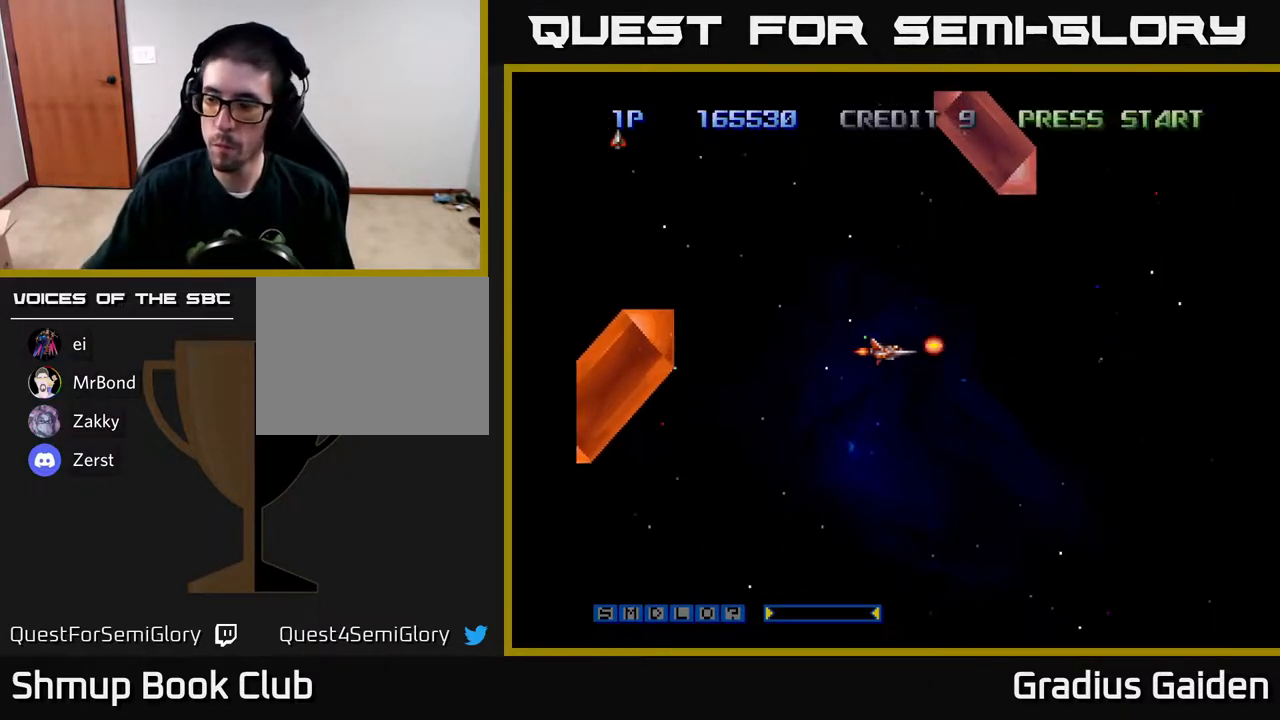
{"buttons": [], "events": [[33, "DPAD_LEFT", "up"]]}
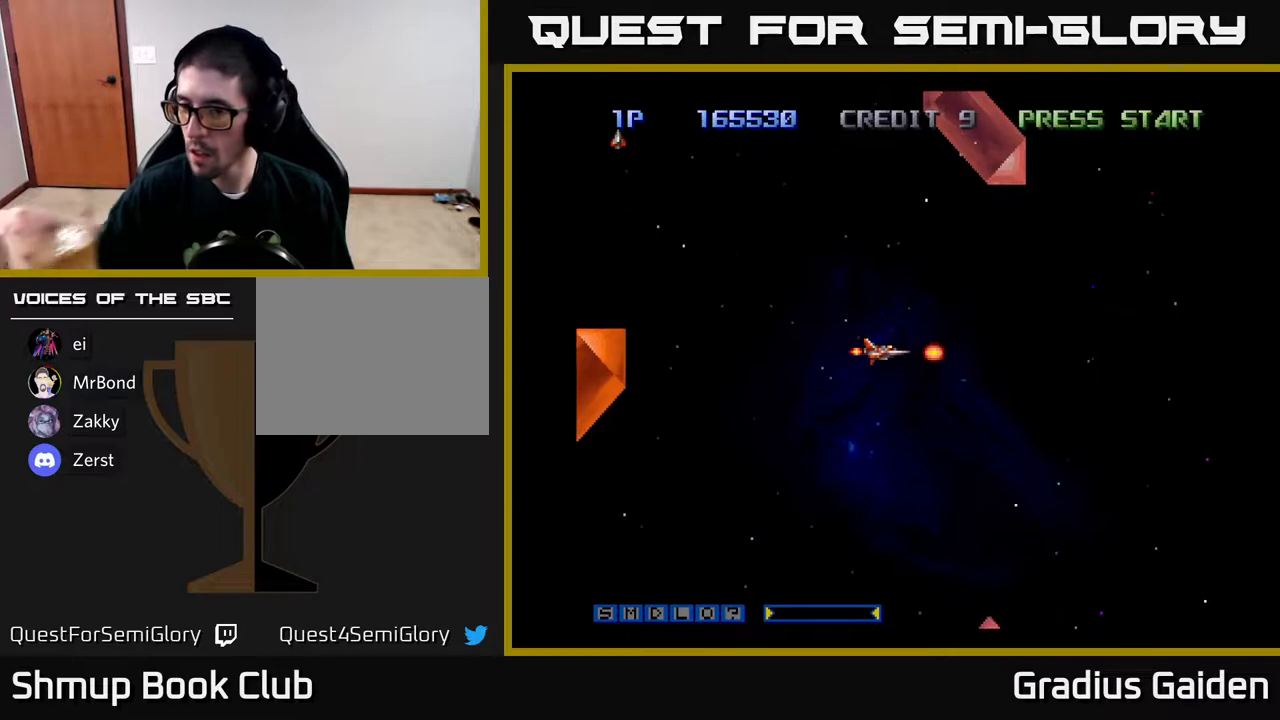
{"buttons": ["R2"], "events": [[467, "R2", "down"]]}